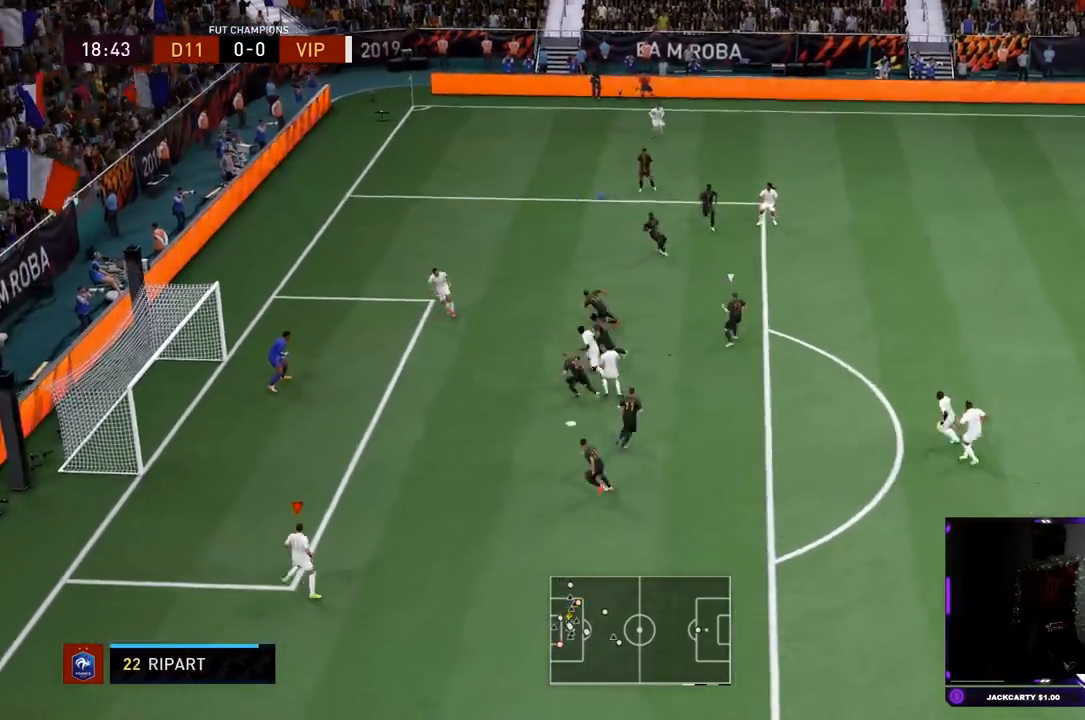
Gameplay with a controller (PlayStation layout); each line is a JSON object with the inputs held at the frame after it. "events" lists button and stick changes between this image and that frame as [ms after this image, input, new state], when the widget could be followed in between. Not read: L3 R3.
{"buttons": ["R2"], "left_stick": "center", "right_stick": "center", "events": [[284, "left_stick", "center"]]}
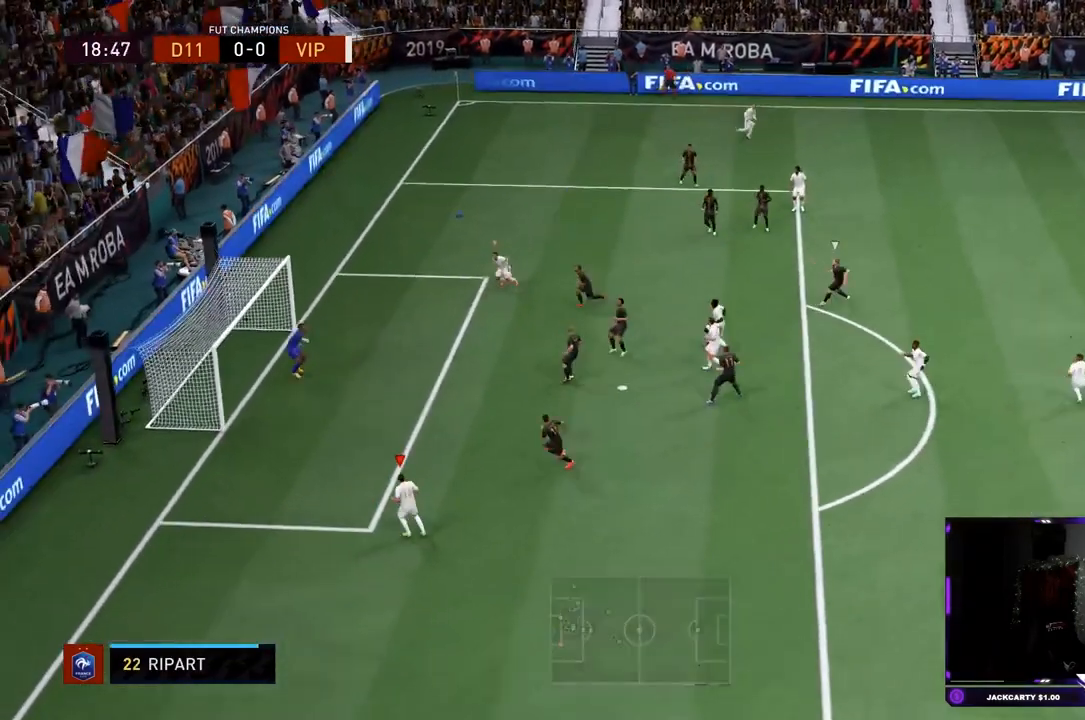
{"buttons": ["R2"], "left_stick": "left", "right_stick": "center", "events": [[217, "left_stick", "down-left"], [267, "left_stick", "left"]]}
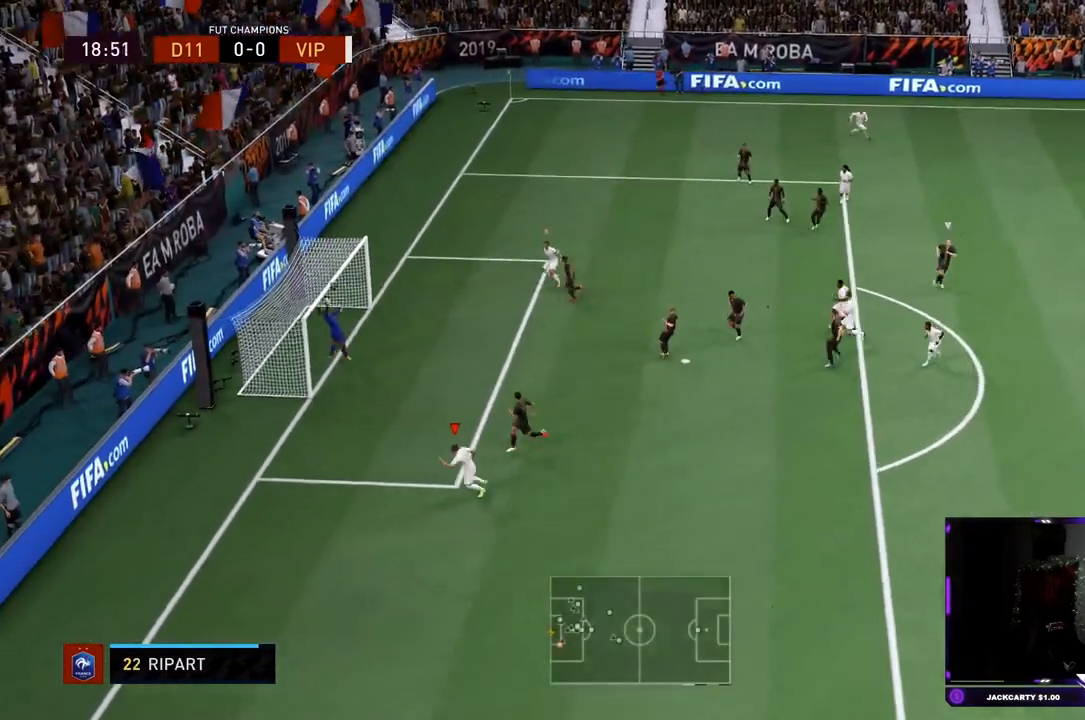
{"buttons": ["R2"], "left_stick": "left", "right_stick": "center", "events": []}
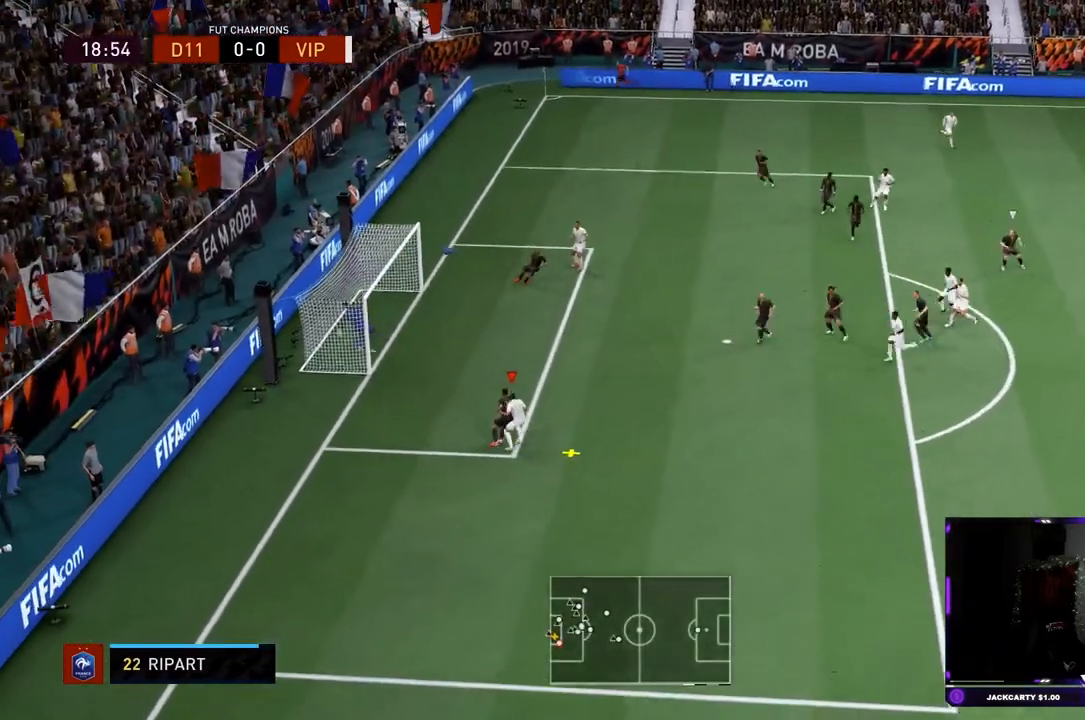
{"buttons": [], "left_stick": "up-left", "right_stick": "center", "events": [[100, "R2", "up"], [167, "left_stick", "up-left"], [200, "SQUARE", "down"], [367, "SQUARE", "up"]]}
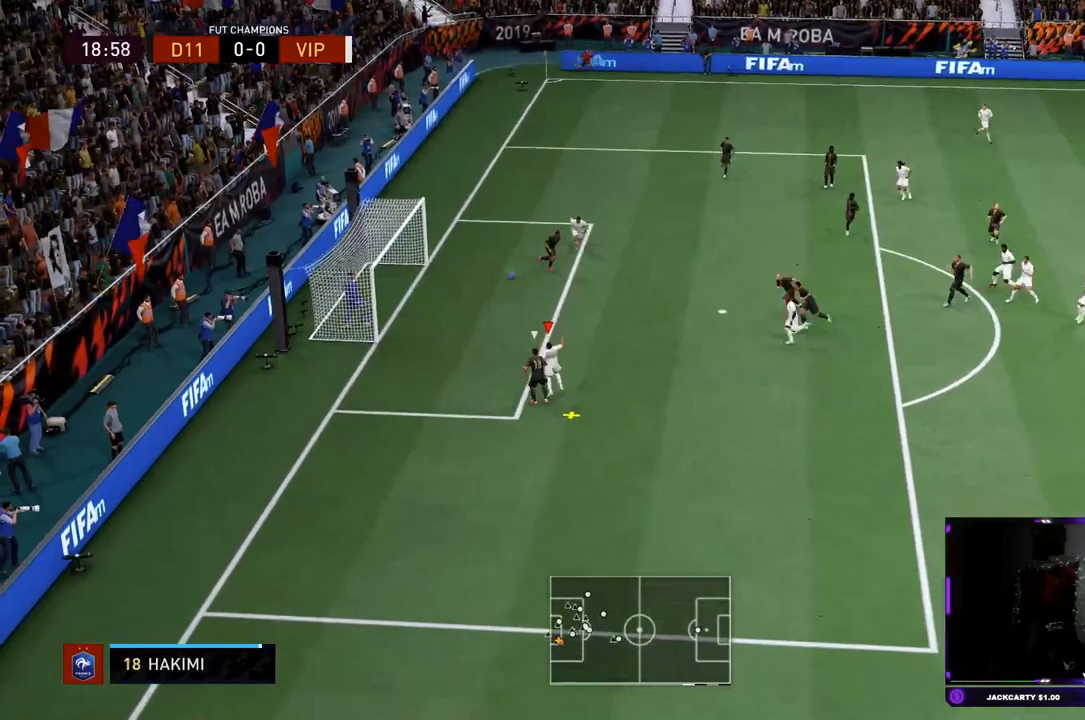
{"buttons": ["R2"], "left_stick": "up-left", "right_stick": "center", "events": [[234, "SQUARE", "down"], [301, "SQUARE", "up"], [351, "R2", "down"]]}
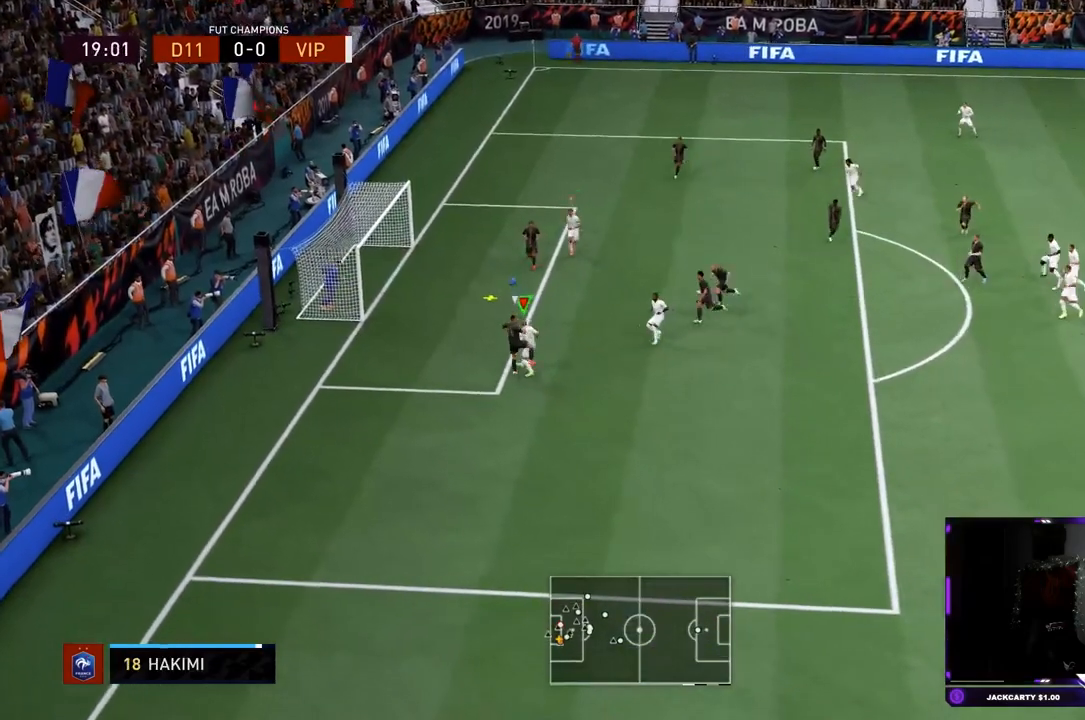
{"buttons": ["R2"], "left_stick": "down-left", "right_stick": "center", "events": [[100, "left_stick", "left"], [450, "left_stick", "down-left"]]}
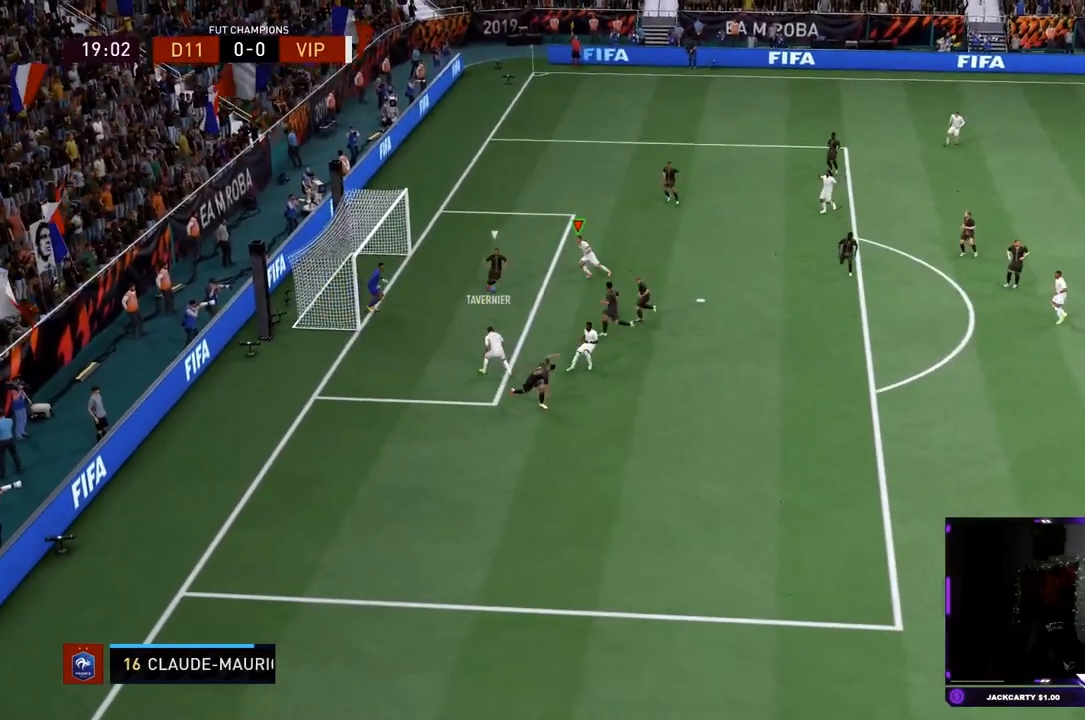
{"buttons": ["L2", "R2"], "left_stick": "down-right", "right_stick": "center", "events": [[84, "R2", "up"], [84, "left_stick", "down"], [117, "R1", "down"], [151, "L2", "down"], [251, "R1", "up"], [267, "left_stick", "down-right"], [284, "R2", "down"]]}
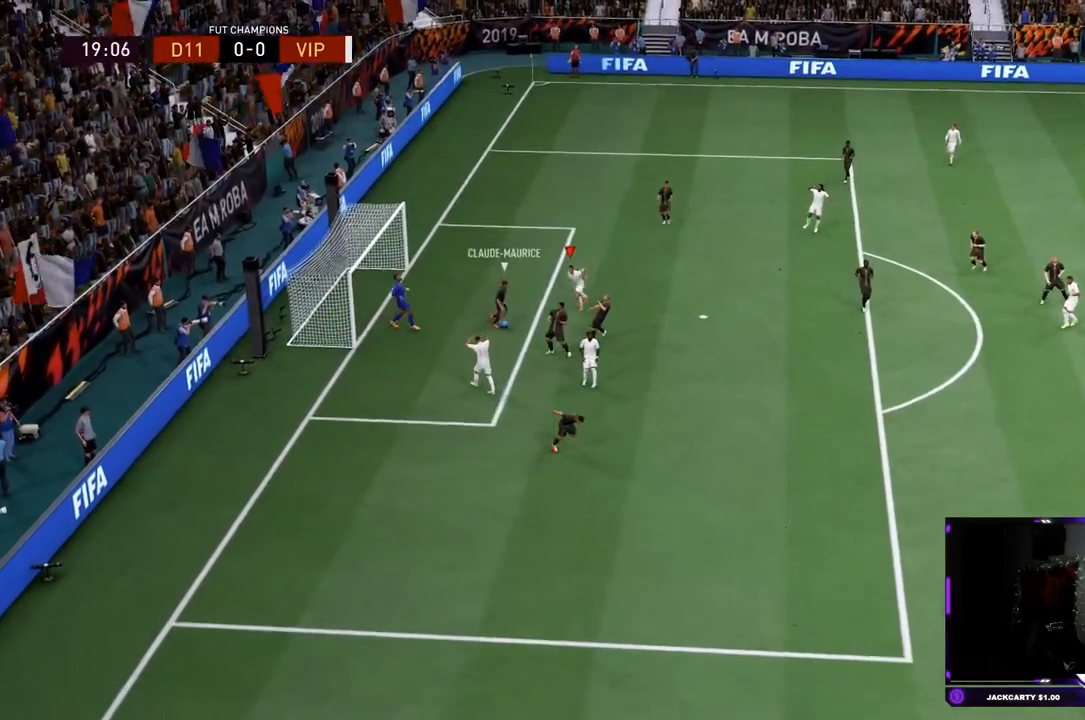
{"buttons": ["R1"], "left_stick": "down", "right_stick": "center", "events": [[83, "L2", "up"], [167, "L1", "down"], [167, "R2", "up"], [200, "L1", "up"], [200, "left_stick", "center"], [250, "left_stick", "down"], [267, "L1", "down"], [300, "R1", "down"], [367, "L1", "up"], [367, "R1", "up"], [434, "L1", "down"], [434, "R1", "down"], [500, "L1", "up"]]}
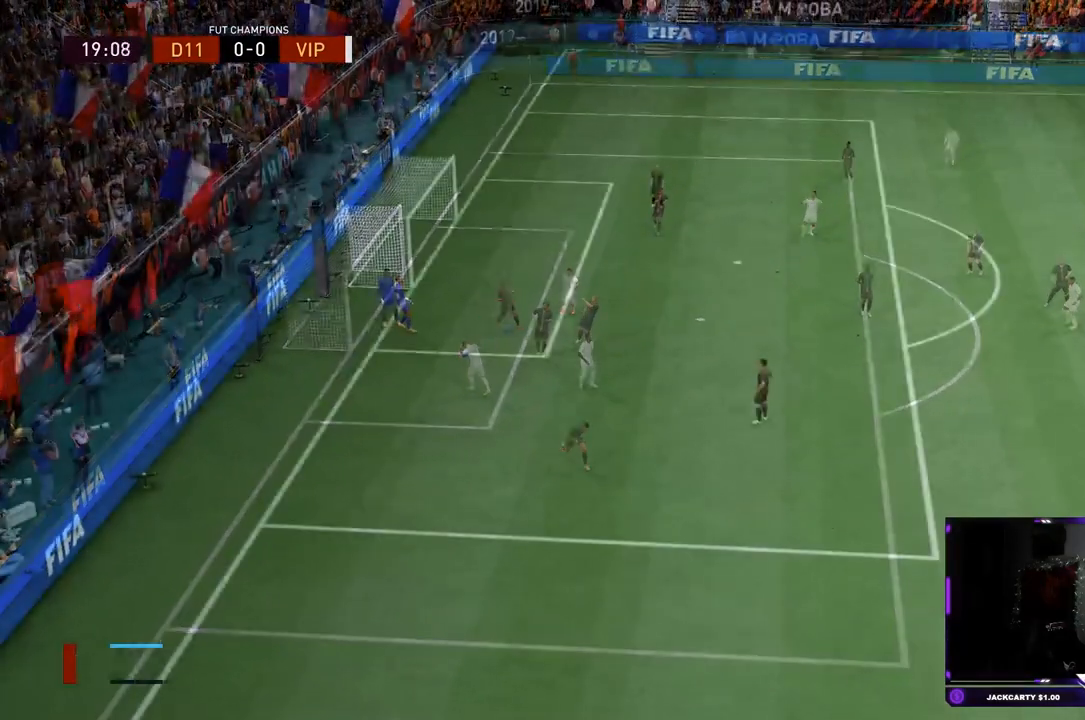
{"buttons": ["R2"], "left_stick": "down-left", "right_stick": "center", "events": [[34, "R1", "up"], [167, "R2", "down"], [167, "left_stick", "down-left"]]}
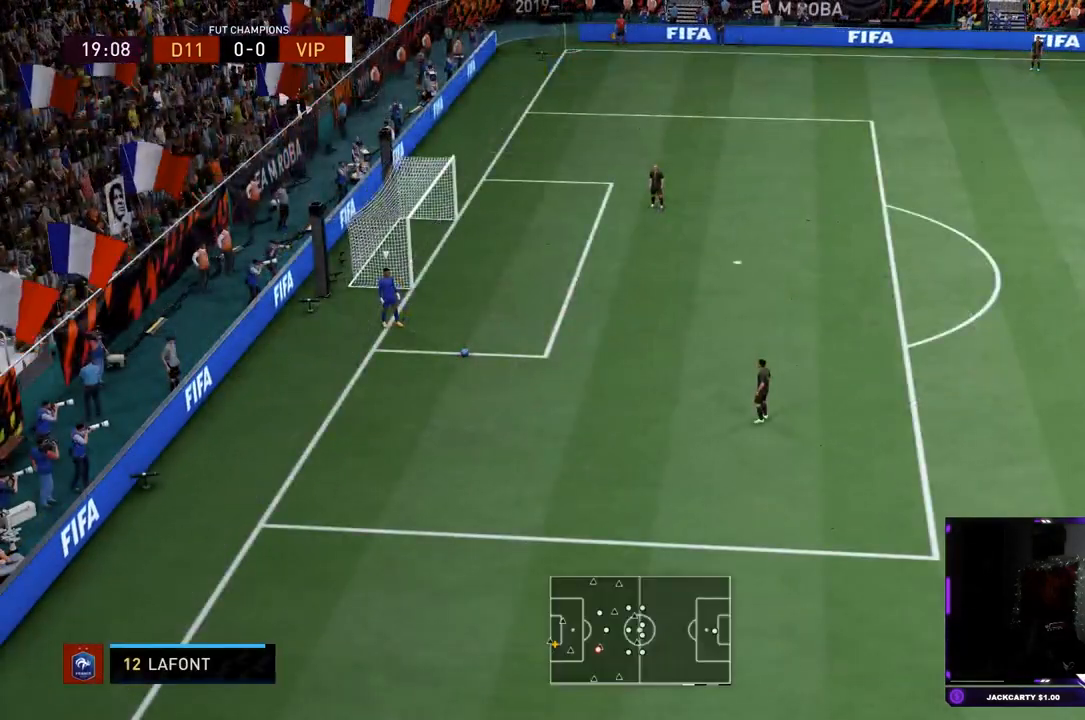
{"buttons": ["R2"], "left_stick": "left", "right_stick": "center", "events": [[33, "left_stick", "left"]]}
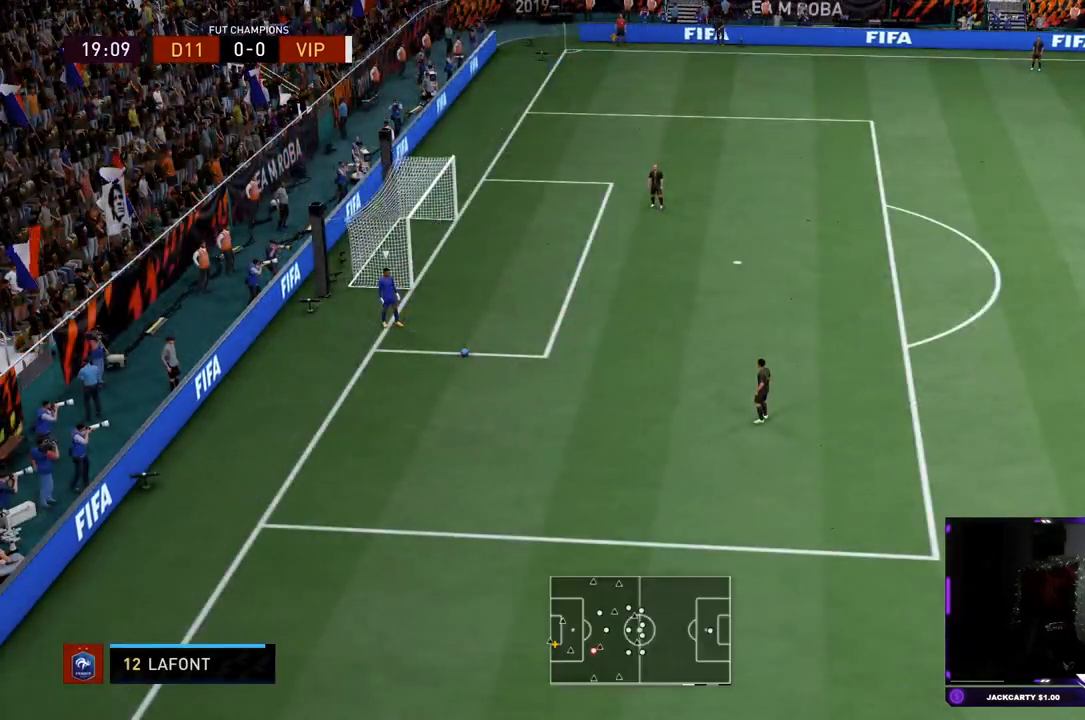
{"buttons": ["R2"], "left_stick": "left", "right_stick": "center", "events": []}
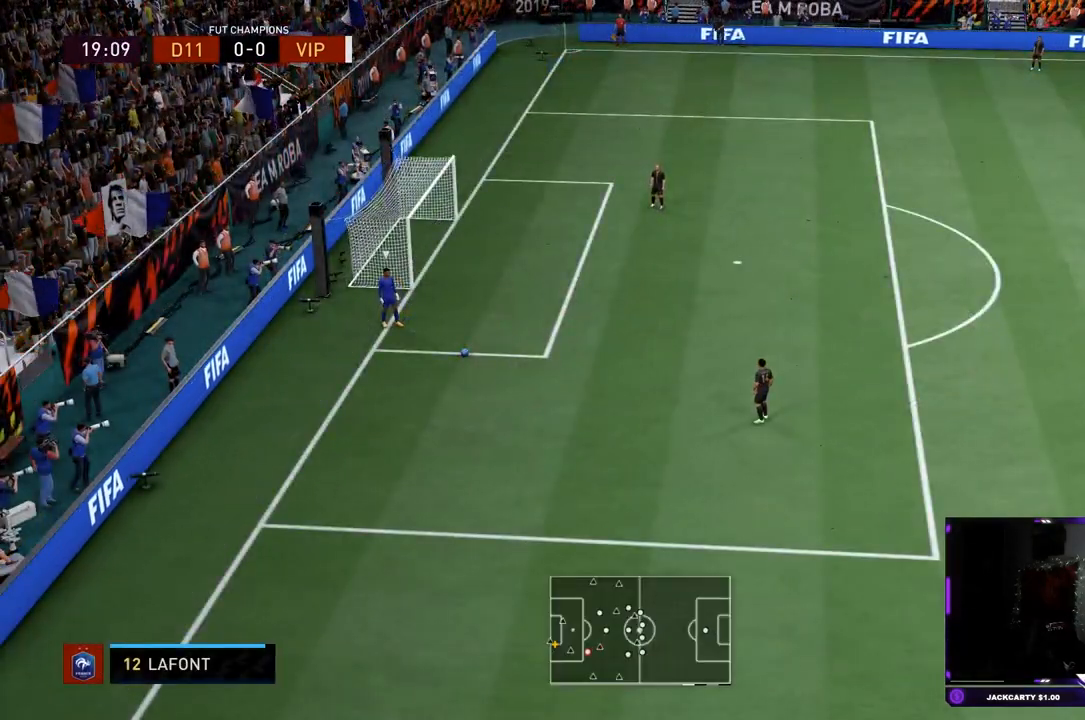
{"buttons": ["R2"], "left_stick": "left", "right_stick": "center", "events": []}
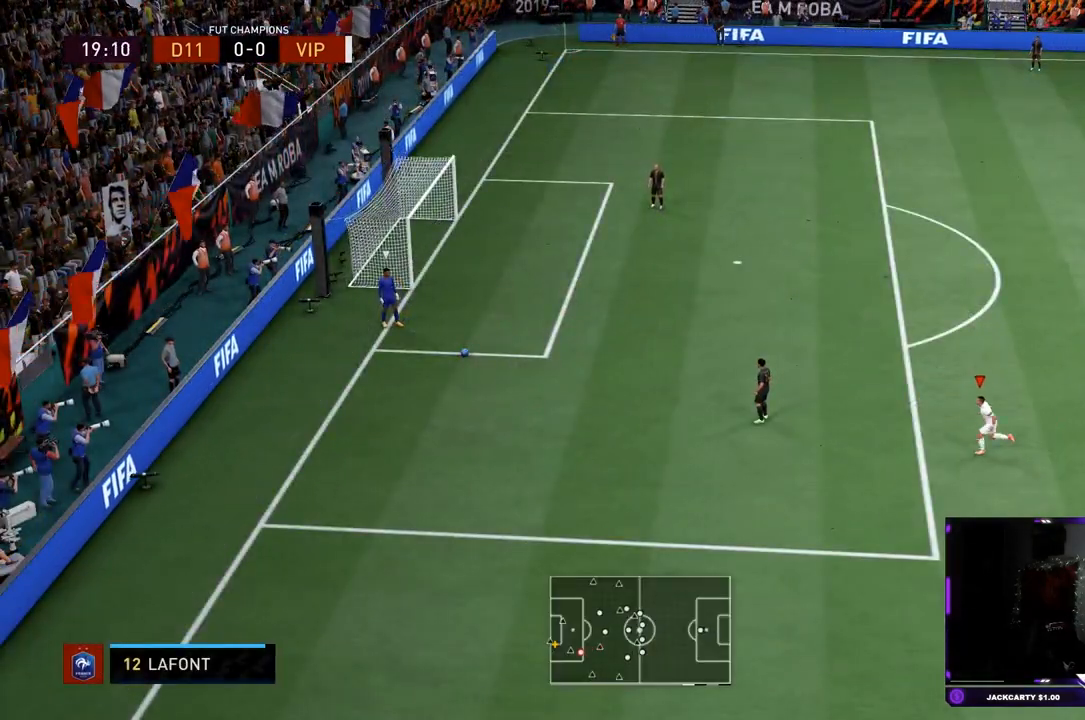
{"buttons": ["R2"], "left_stick": "left", "right_stick": "up", "events": [[434, "right_stick", "up"]]}
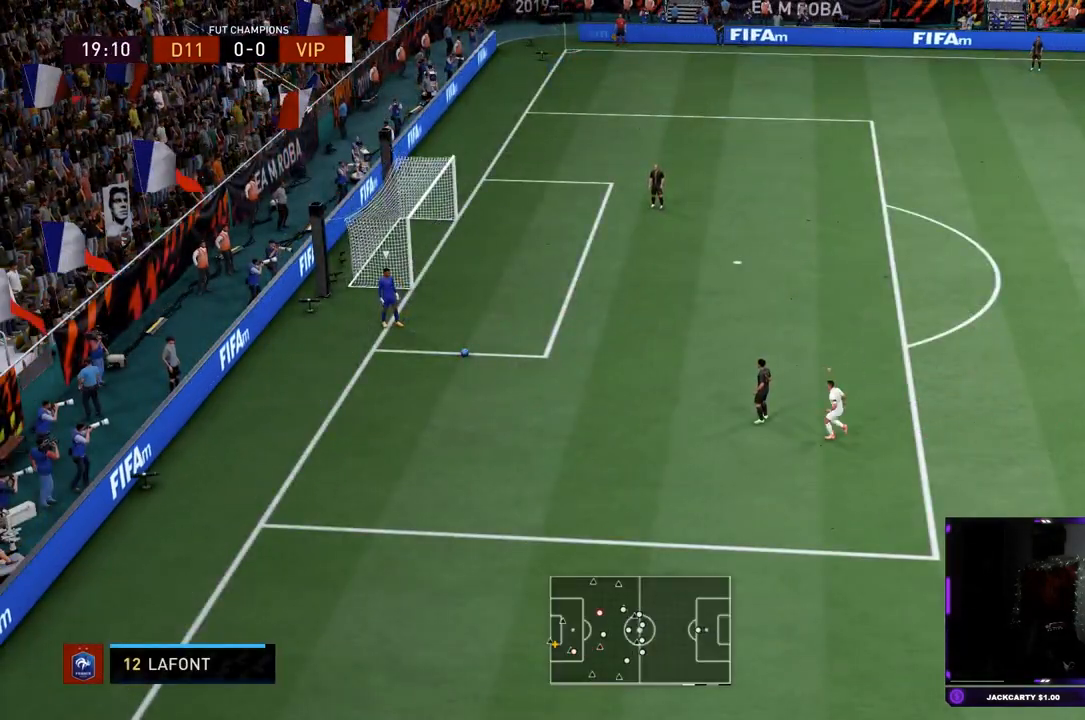
{"buttons": ["R1", "R2"], "left_stick": "left", "right_stick": "center"}
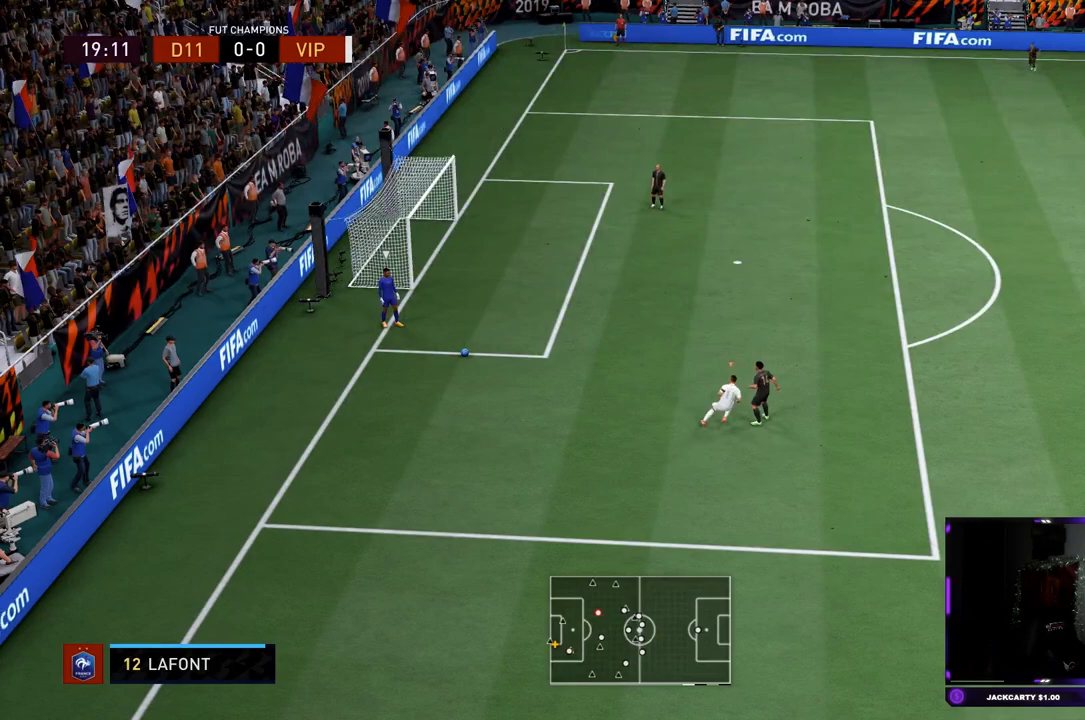
{"buttons": ["R1", "R2"], "left_stick": "left", "right_stick": "center", "events": []}
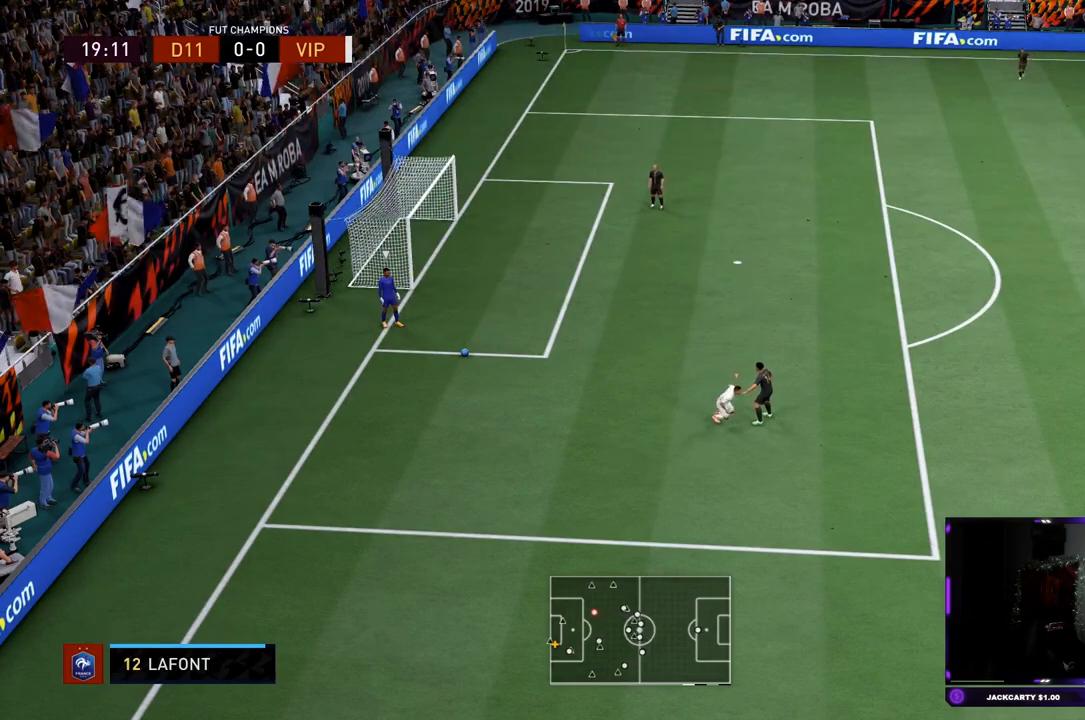
{"buttons": ["R1", "R2"], "left_stick": "left", "right_stick": "center", "events": []}
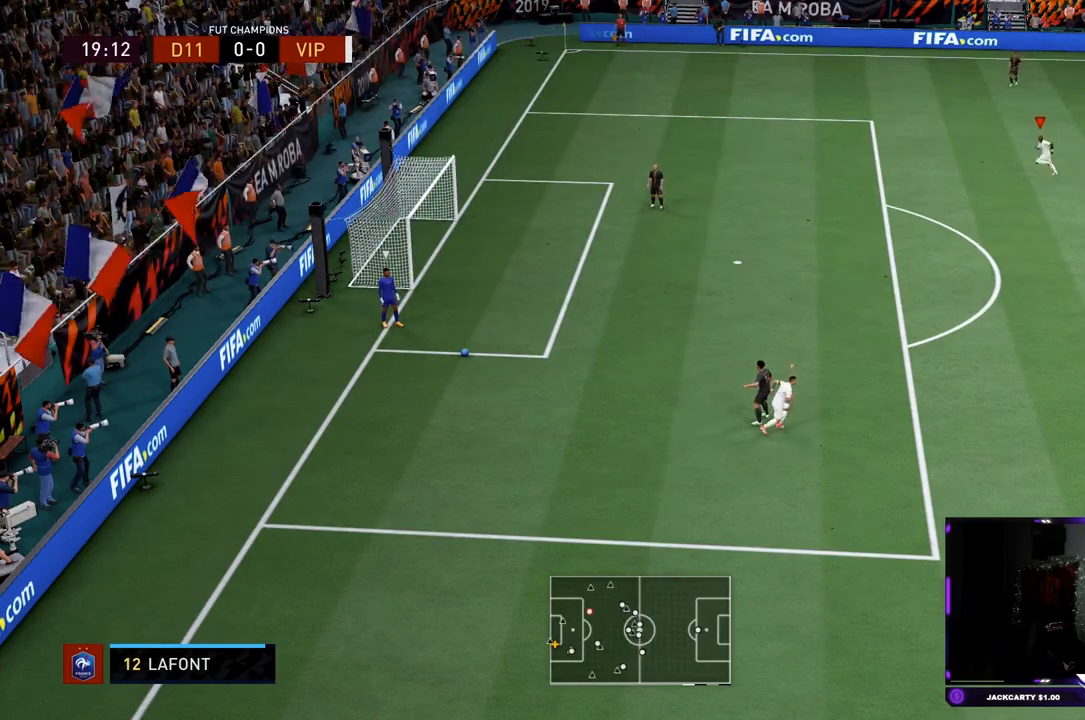
{"buttons": ["R1", "R2"], "left_stick": "left", "right_stick": "center", "events": [[317, "right_stick", "down-left"], [417, "right_stick", "center"]]}
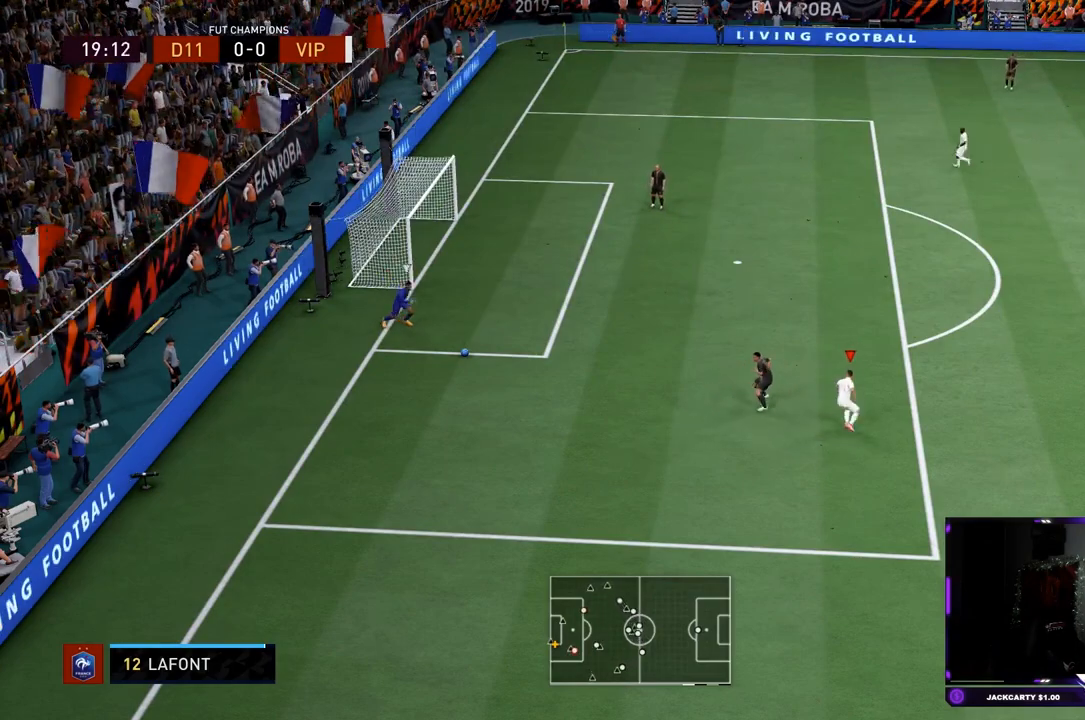
{"buttons": ["R1", "R2"], "left_stick": "left", "right_stick": "center", "events": []}
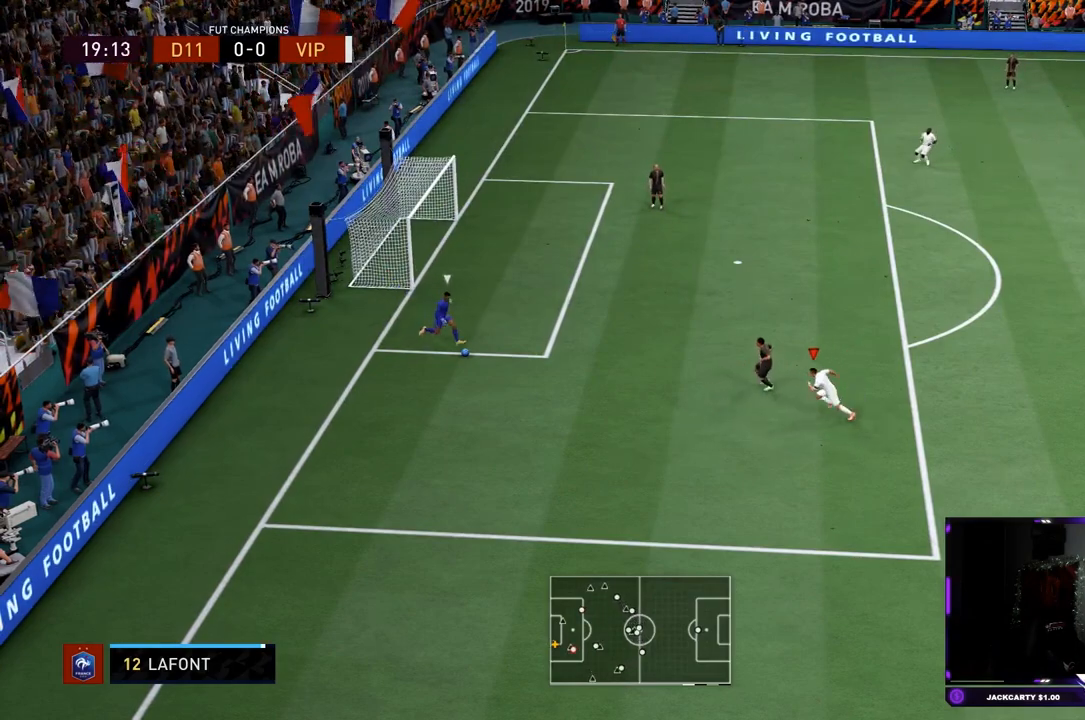
{"buttons": ["R2"], "left_stick": "up-left", "right_stick": "center", "events": [[333, "left_stick", "up-left"], [500, "R1", "up"]]}
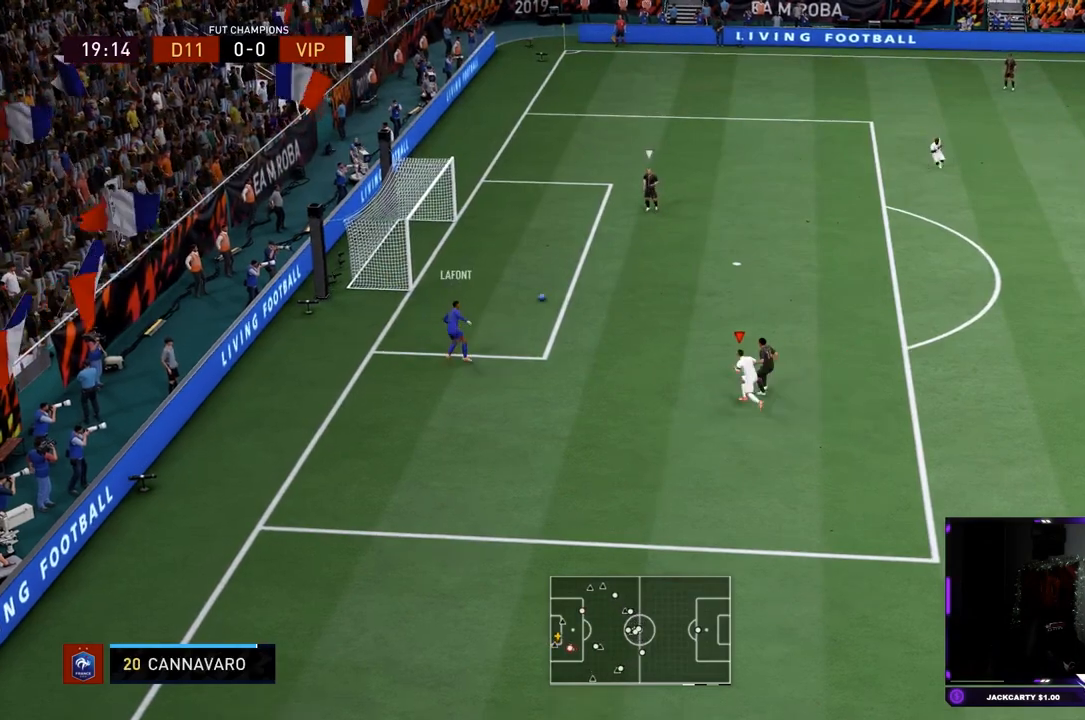
{"buttons": ["R2"], "left_stick": "right", "right_stick": "center"}
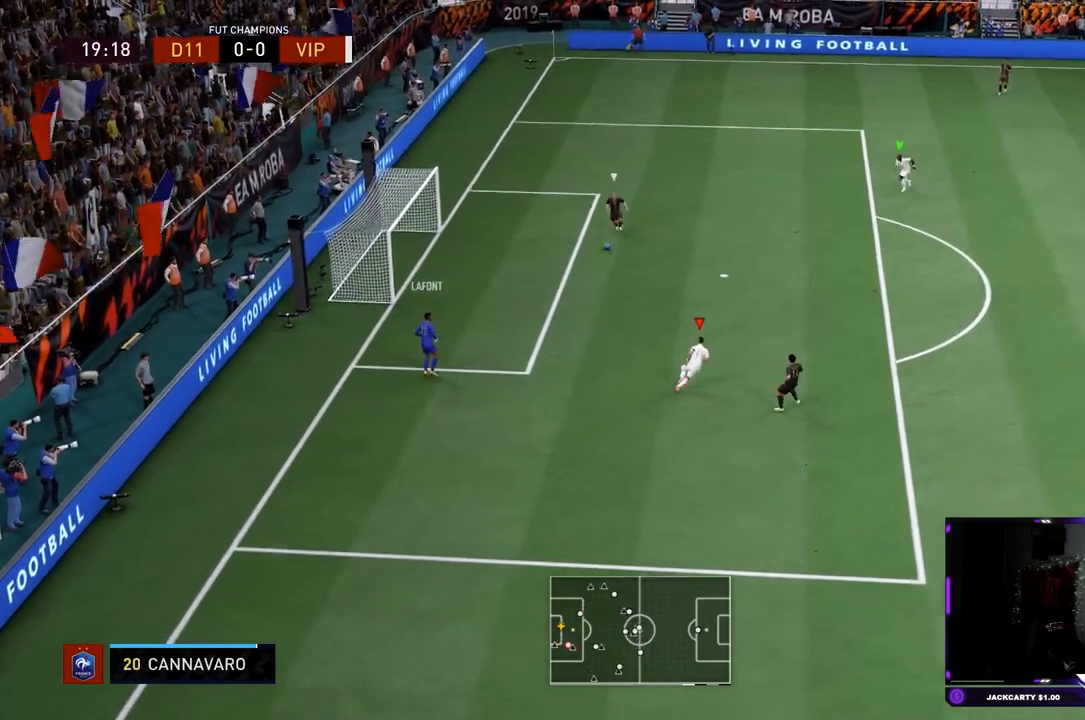
{"buttons": ["R2"], "left_stick": "right", "right_stick": "center", "events": []}
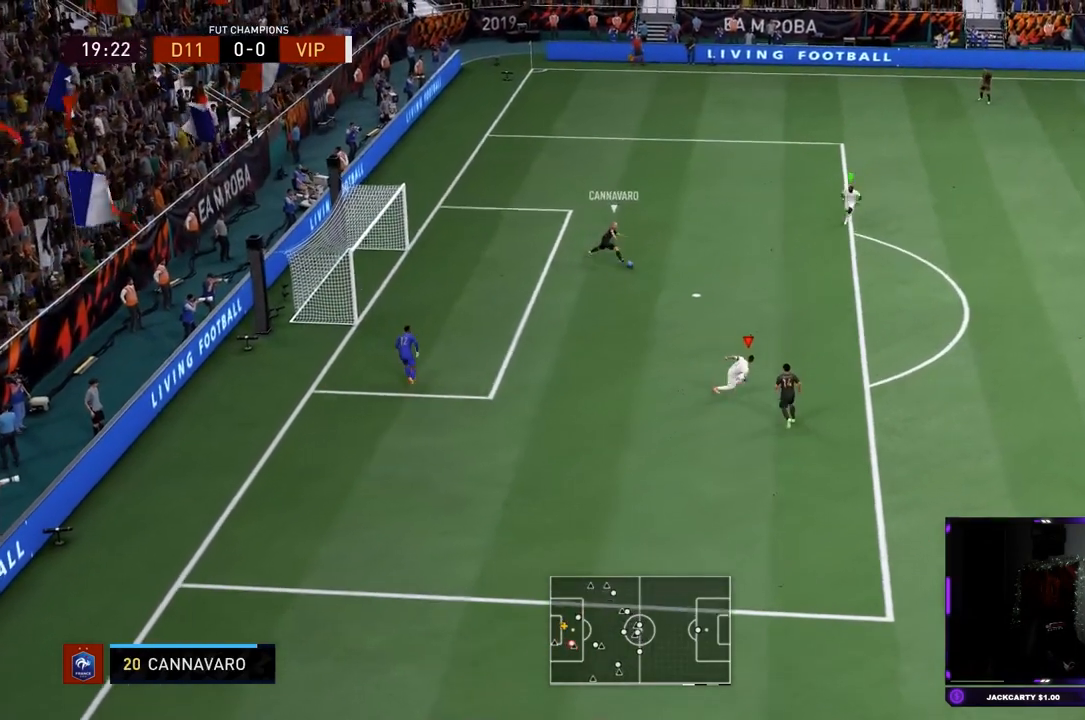
{"buttons": ["R2"], "left_stick": "right", "right_stick": "center", "events": []}
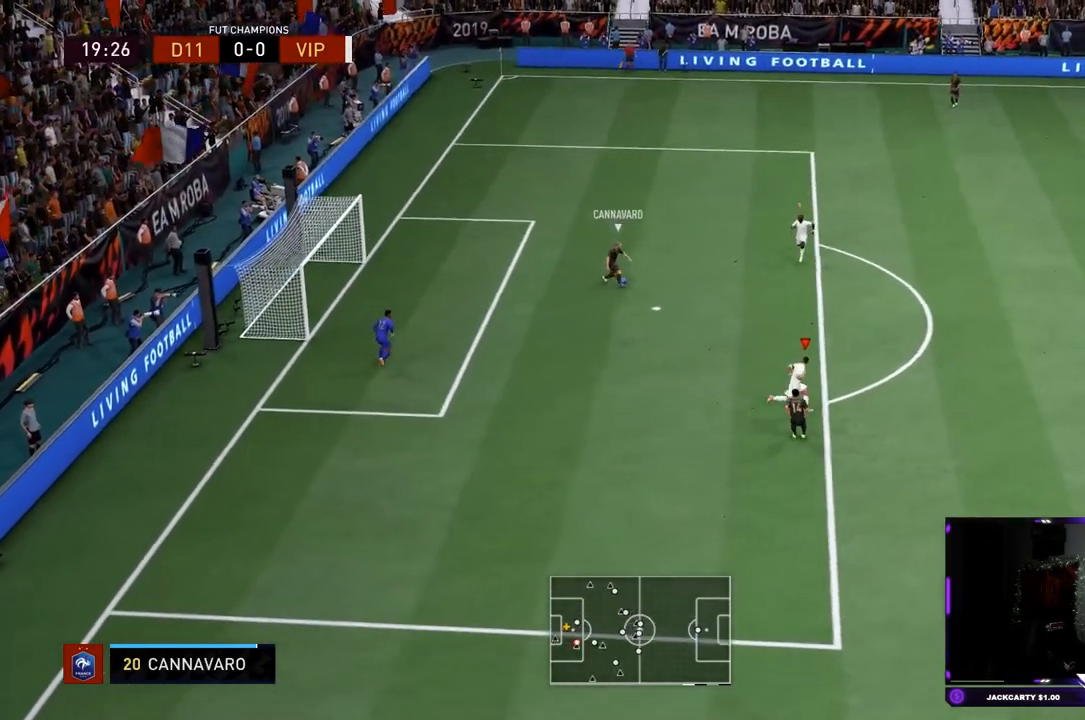
{"buttons": ["R2"], "left_stick": "up-right", "right_stick": "center"}
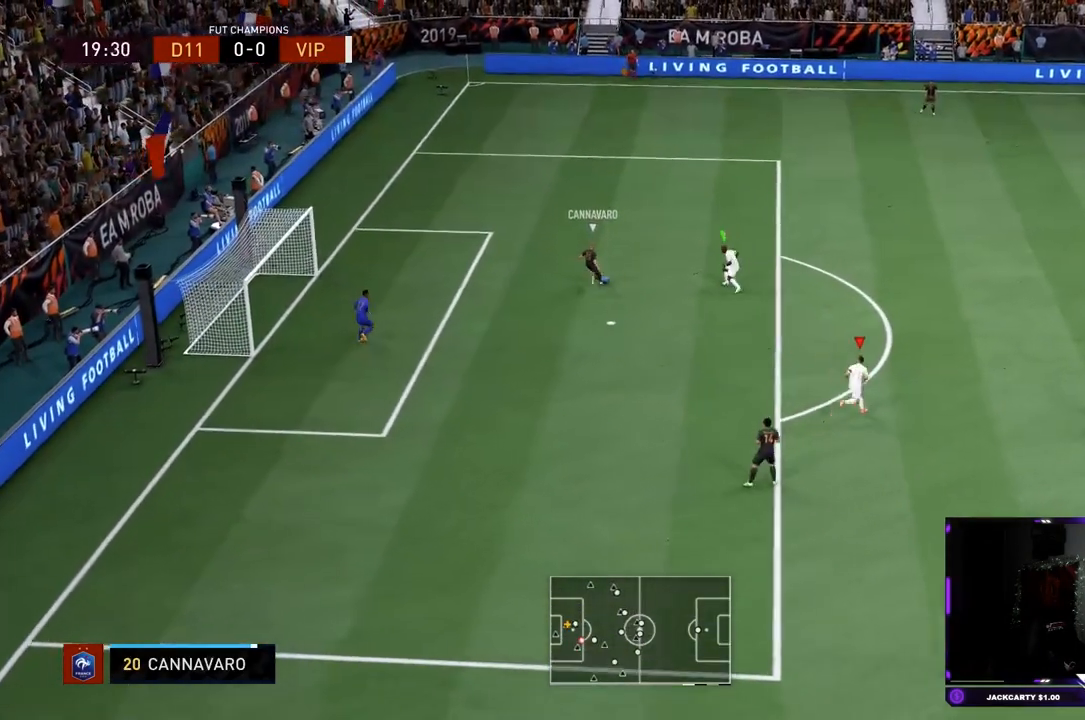
{"buttons": ["R2"], "left_stick": "up", "right_stick": "center", "events": [[134, "L1", "down"], [267, "L1", "up"], [501, "left_stick", "up"]]}
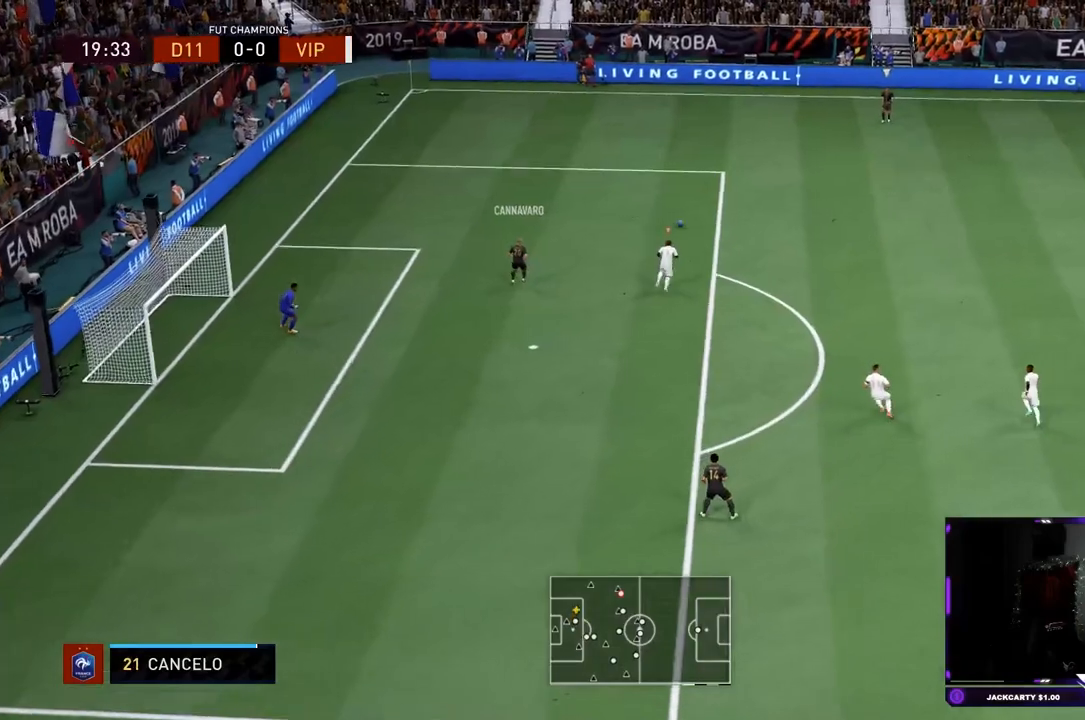
{"buttons": ["R2"], "left_stick": "left", "right_stick": "center", "events": [[233, "left_stick", "up-left"], [434, "left_stick", "left"]]}
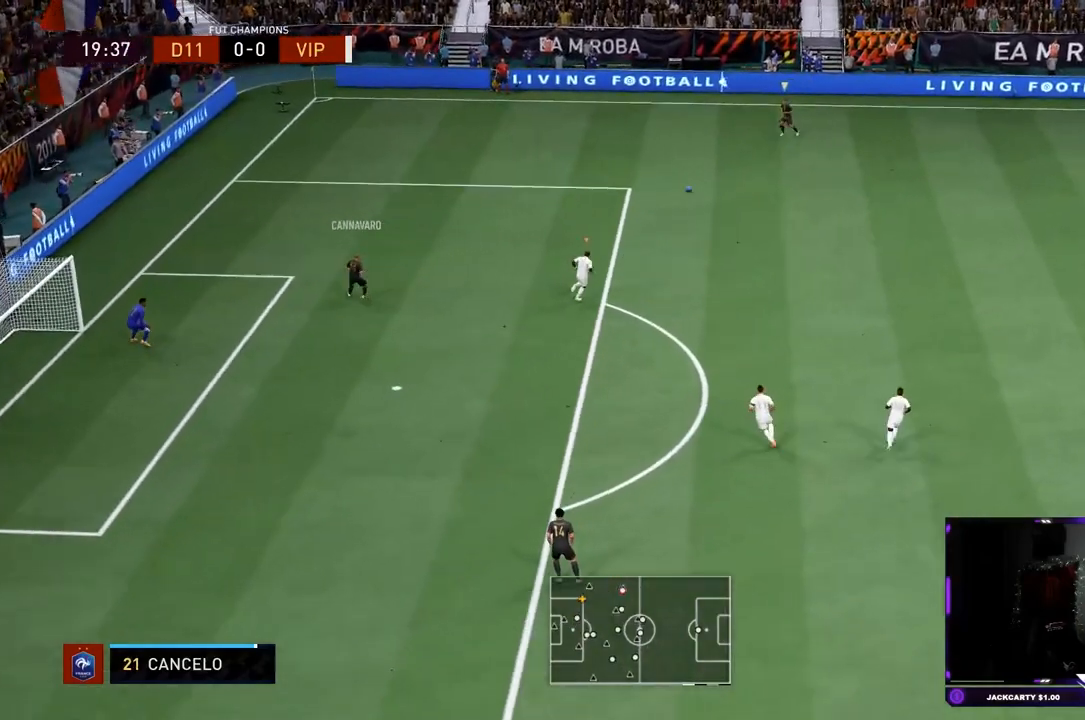
{"buttons": ["R2"], "left_stick": "down-left", "right_stick": "center", "events": [[434, "left_stick", "down-left"]]}
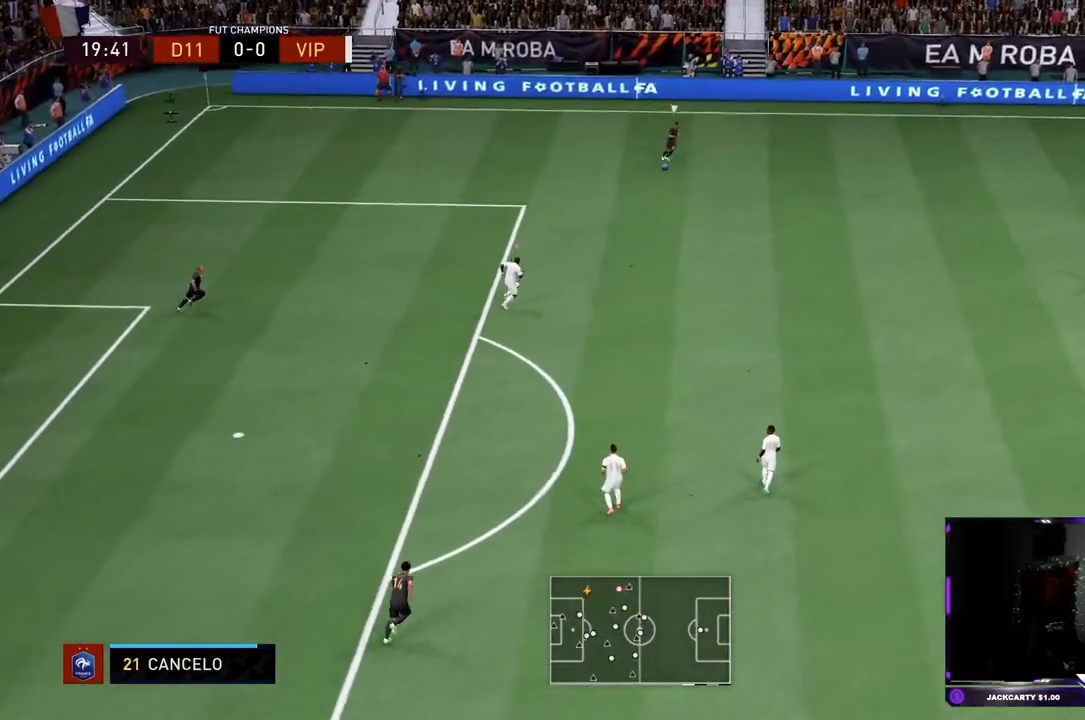
{"buttons": ["R1", "R2"], "left_stick": "up-right", "right_stick": "center", "events": [[67, "right_stick", "down"], [133, "left_stick", "up-right"], [167, "L2", "down"], [167, "R1", "down"], [183, "right_stick", "center"], [450, "L2", "up"]]}
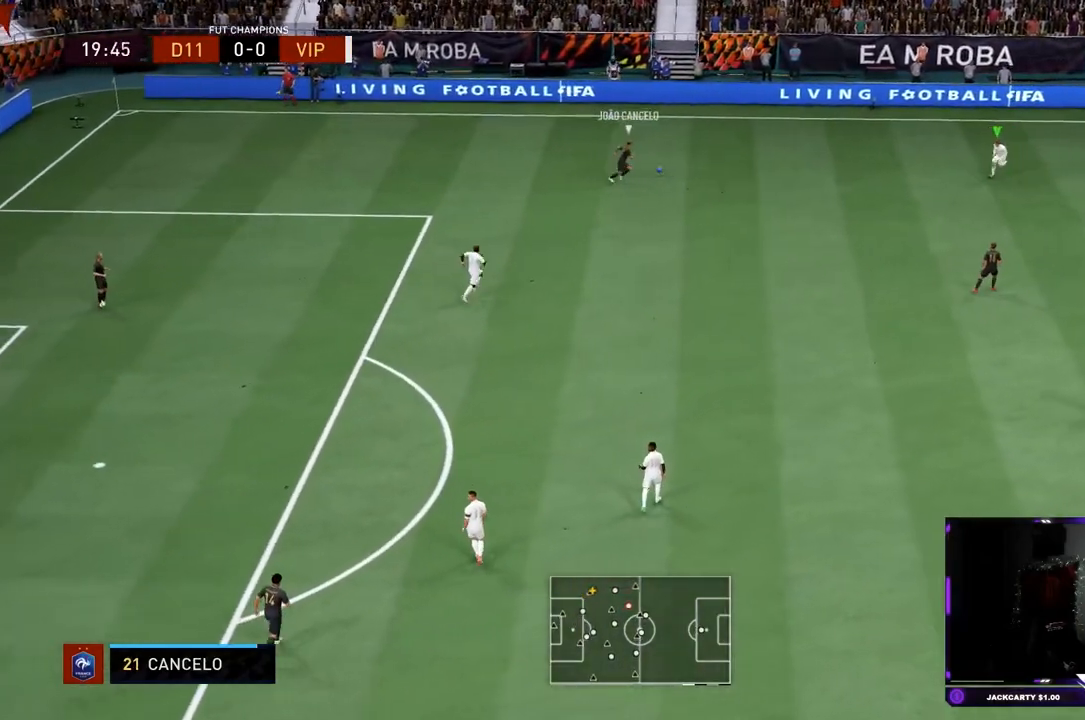
{"buttons": ["R2"], "left_stick": "right", "right_stick": "center", "events": [[217, "R1", "up"], [451, "left_stick", "right"]]}